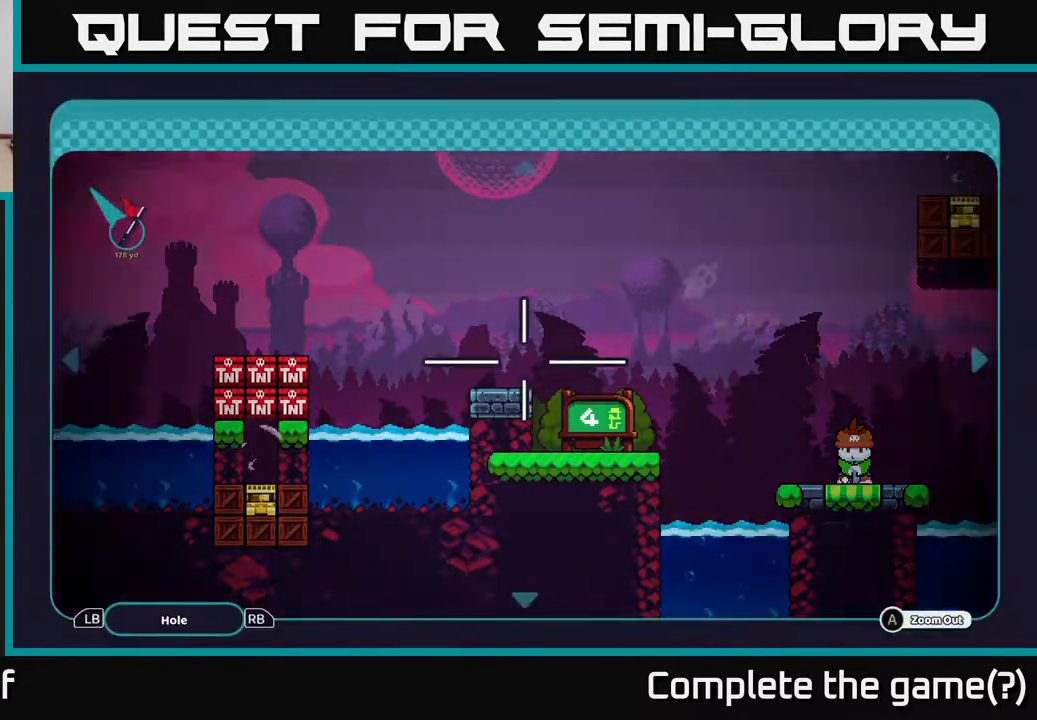
Gameplay with a controller (Xbox layout); each line is a JSON object with the inputs held at the frame after it. "events" lists button and stick changes between this image and that frame as [ms after this image, input, new state], when the widget could be followed in between.
{"buttons": [], "left_stick": "center", "right_stick": "center", "events": []}
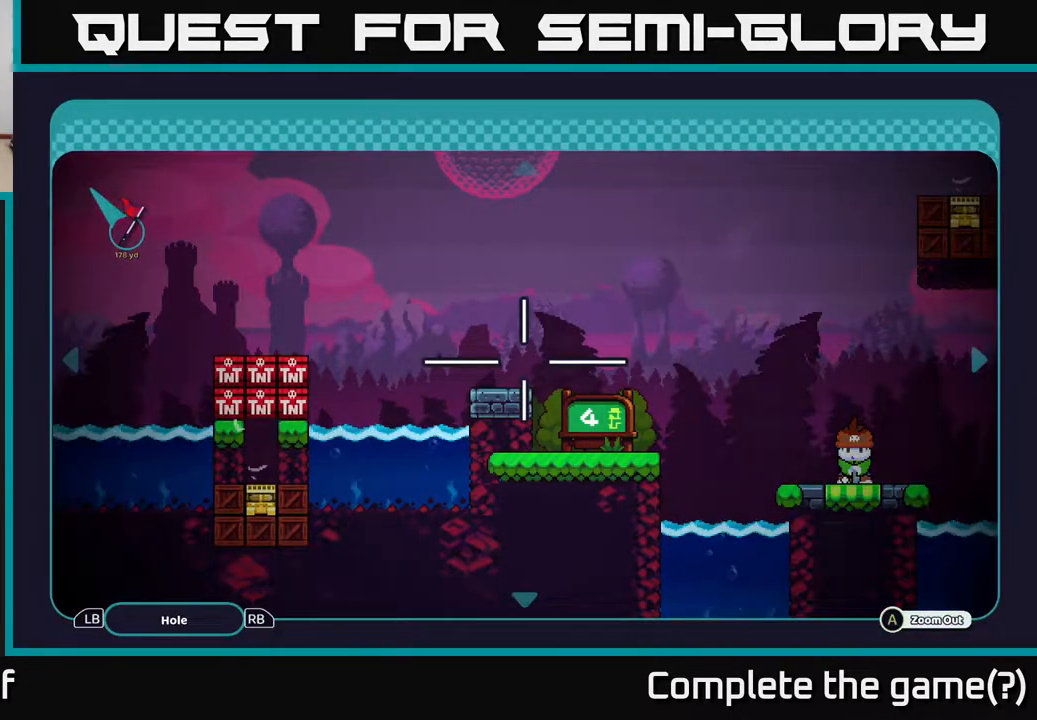
{"buttons": ["A"], "left_stick": "up-right", "right_stick": "center", "events": [[100, "A", "down"], [250, "left_stick", "up-right"]]}
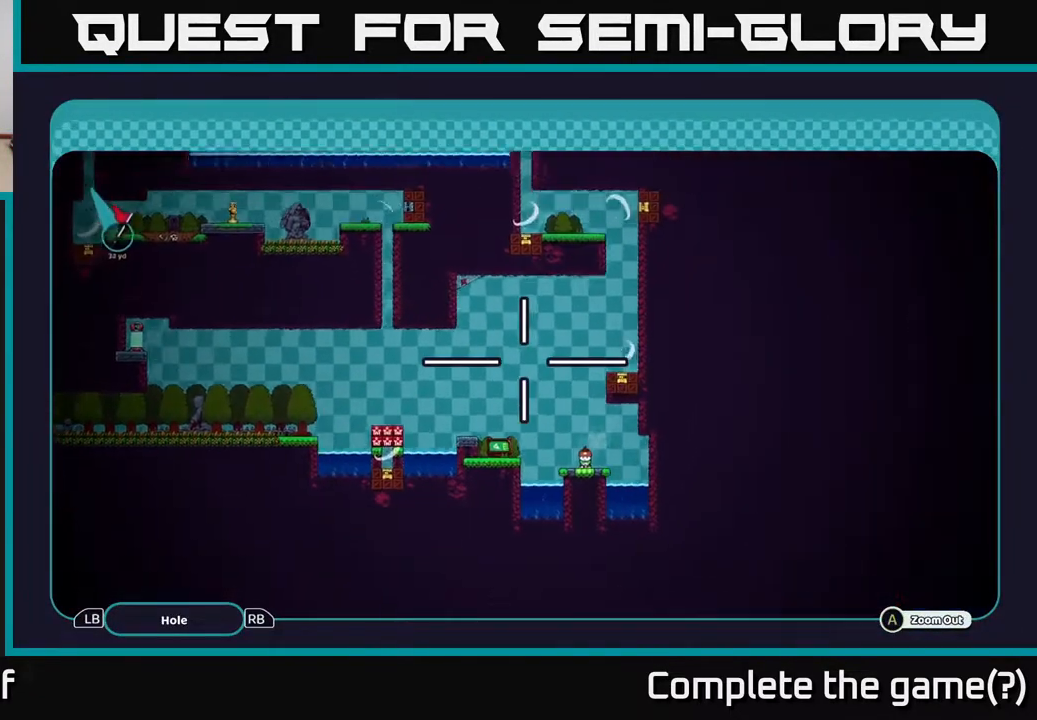
{"buttons": ["A"], "left_stick": "center", "right_stick": "center", "events": [[350, "left_stick", "center"]]}
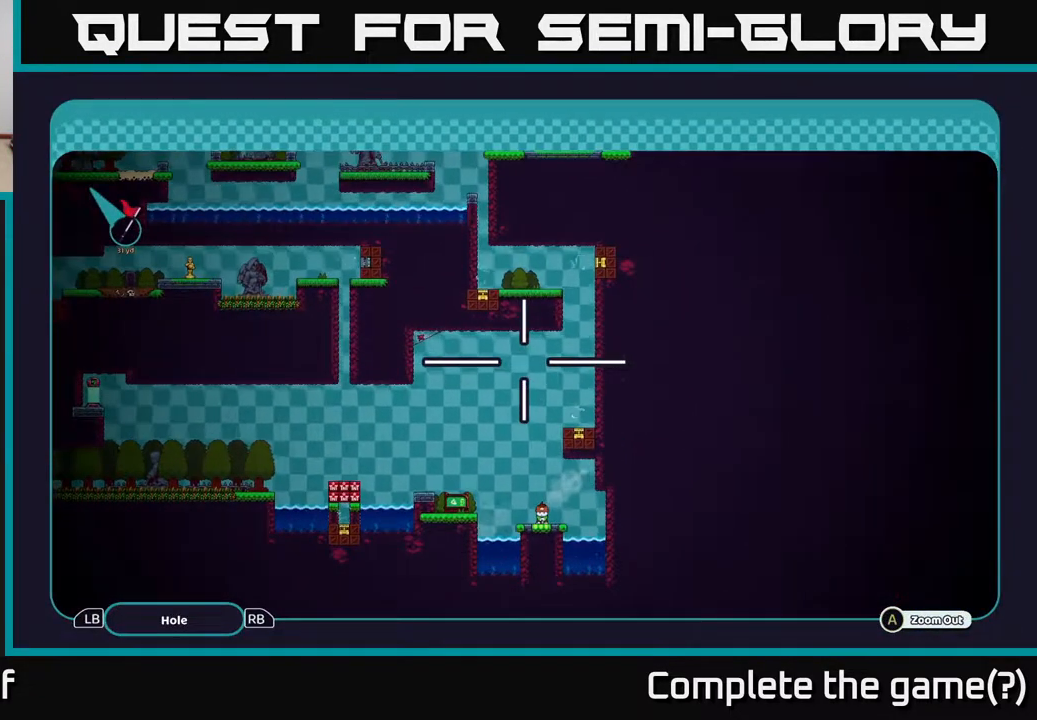
{"buttons": ["A"], "left_stick": "center", "right_stick": "center", "events": [[167, "left_stick", "up"], [367, "left_stick", "center"]]}
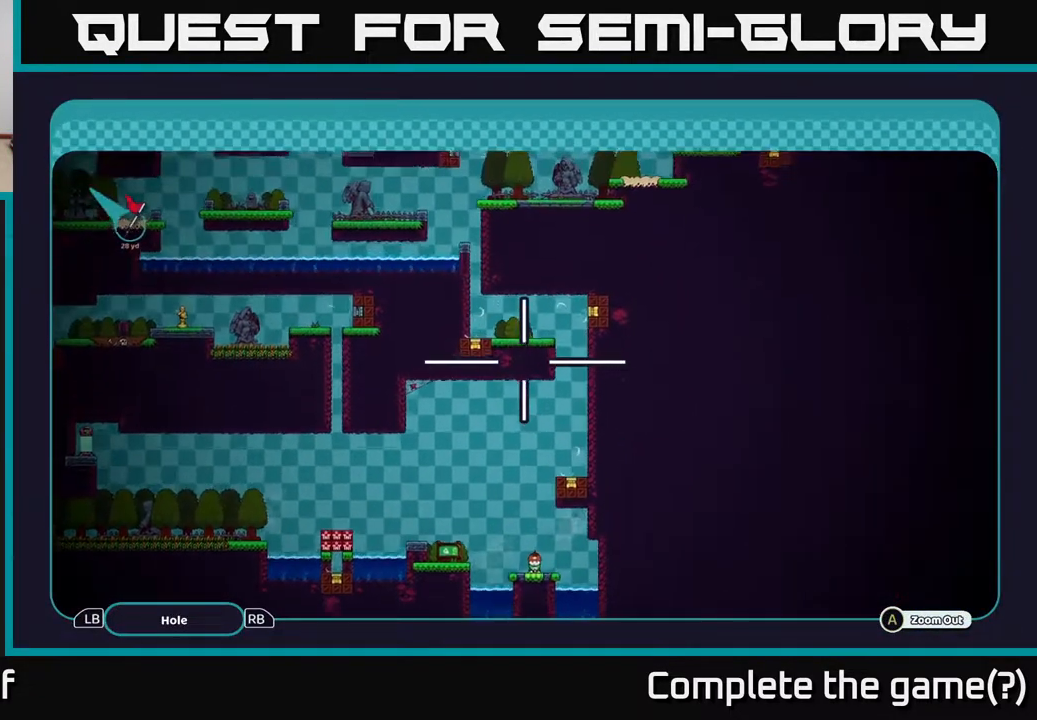
{"buttons": ["A"], "left_stick": "left", "right_stick": "center", "events": [[17, "left_stick", "up"], [400, "left_stick", "left"]]}
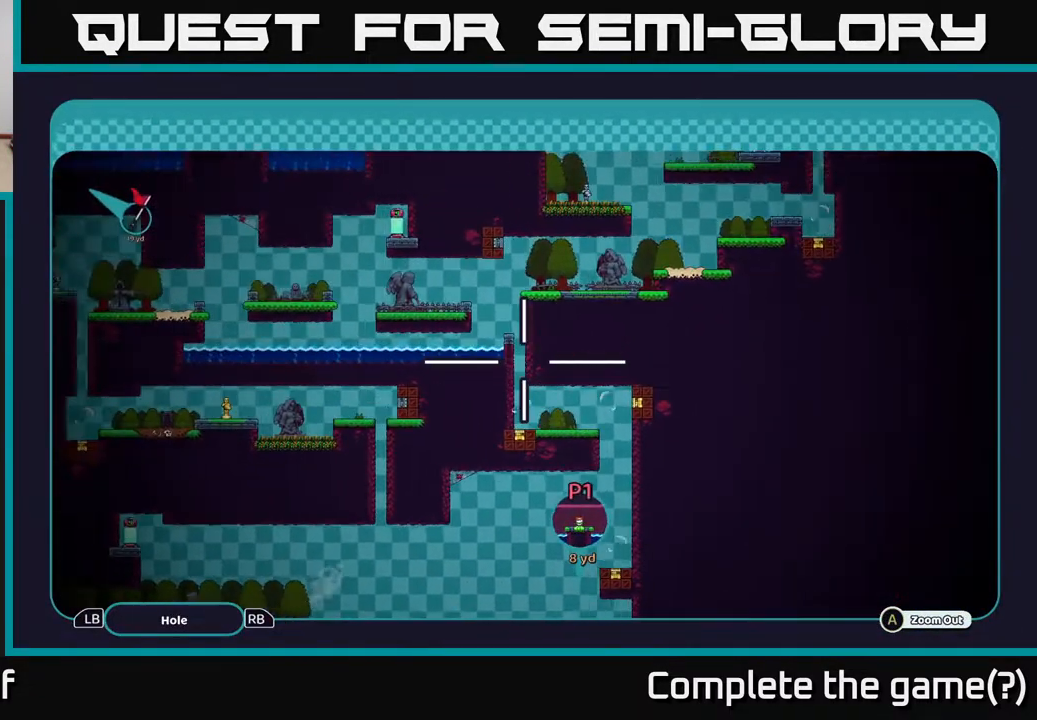
{"buttons": ["A"], "left_stick": "center", "right_stick": "center", "events": [[33, "left_stick", "center"]]}
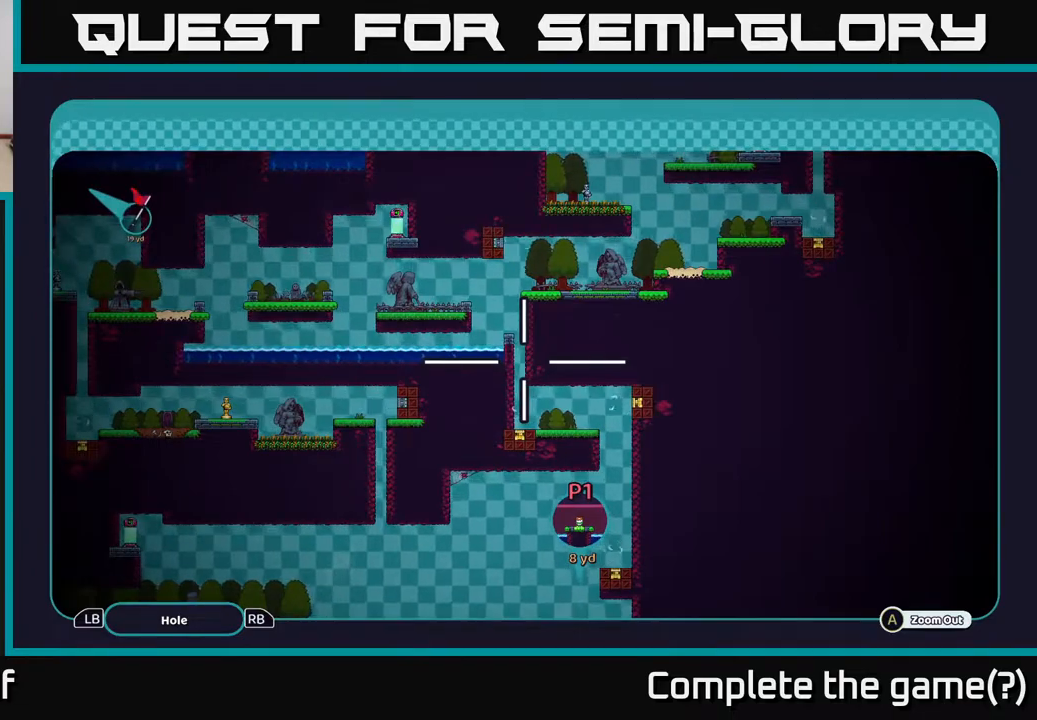
{"buttons": ["A"], "left_stick": "down-right", "right_stick": "center", "events": [[250, "left_stick", "down"], [467, "left_stick", "down-right"]]}
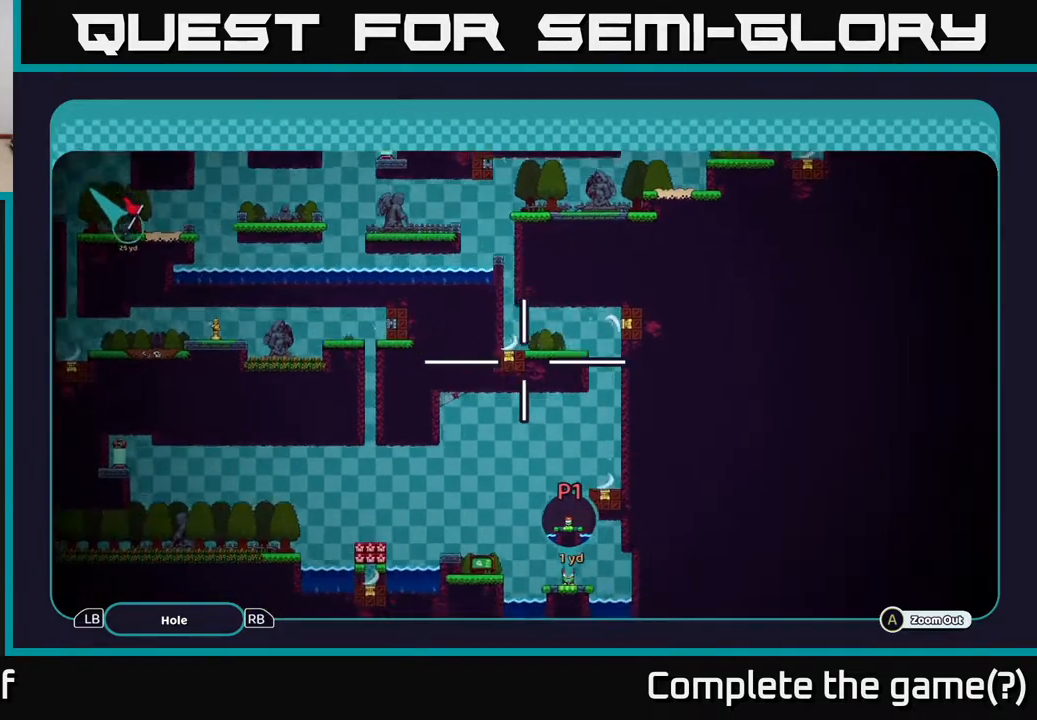
{"buttons": ["A"], "left_stick": "down-right", "right_stick": "center", "events": [[250, "left_stick", "down-left"], [500, "left_stick", "down-right"]]}
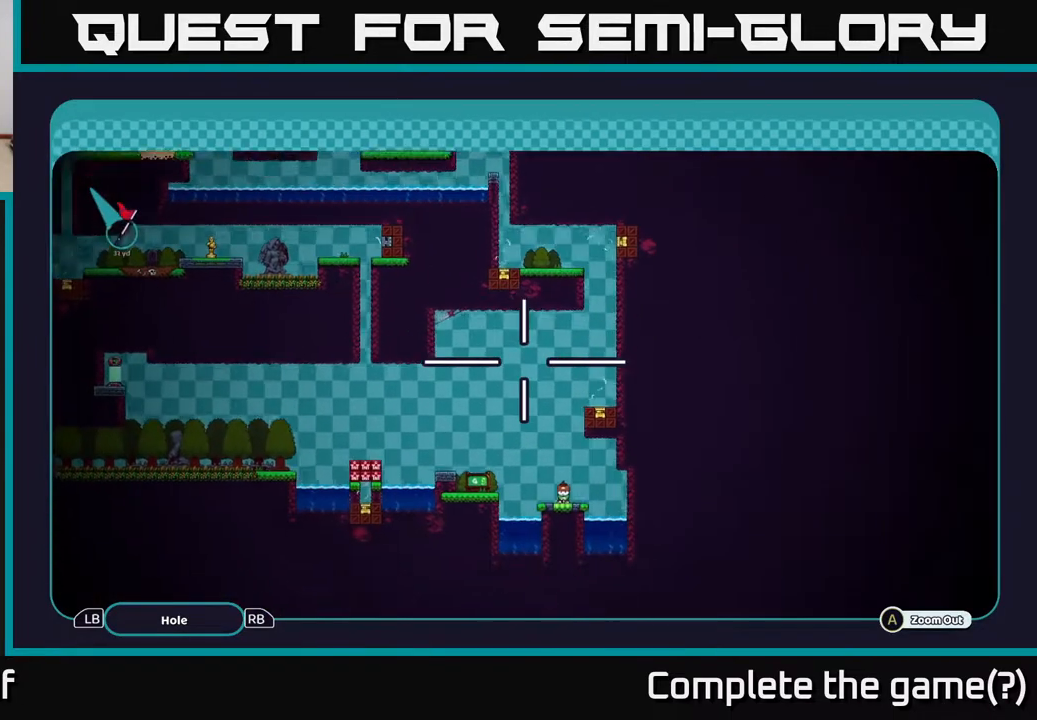
{"buttons": ["A"], "left_stick": "center", "right_stick": "center", "events": [[200, "left_stick", "up-right"], [250, "left_stick", "up"], [400, "left_stick", "center"]]}
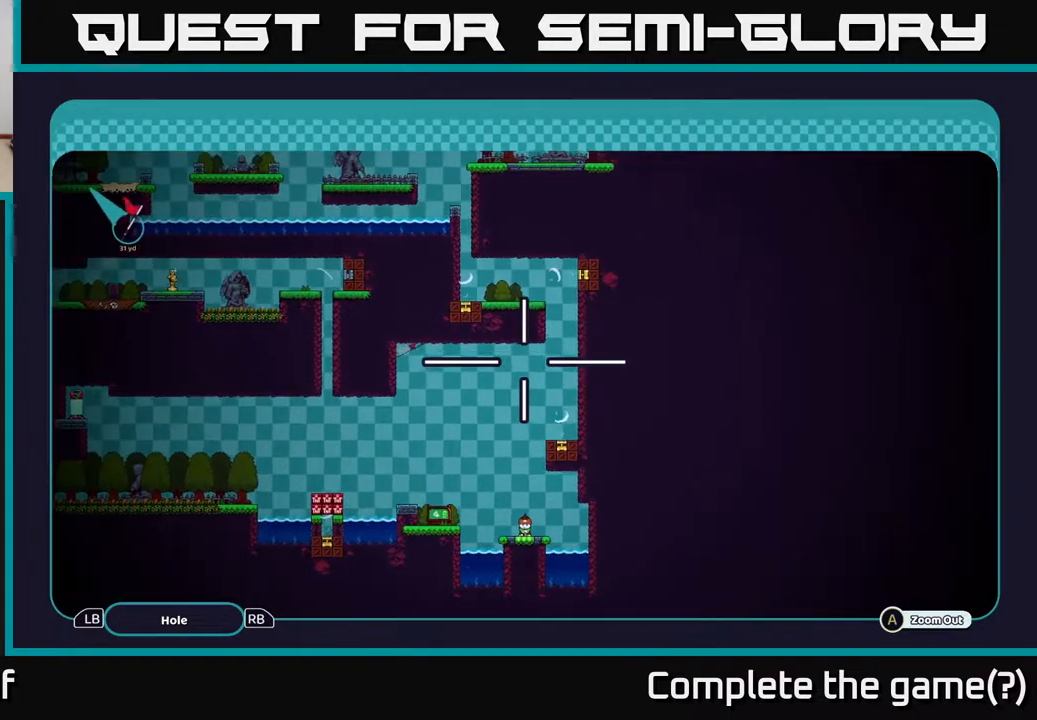
{"buttons": ["A"], "left_stick": "up", "right_stick": "center", "events": [[83, "left_stick", "right"], [300, "left_stick", "center"], [500, "left_stick", "up"]]}
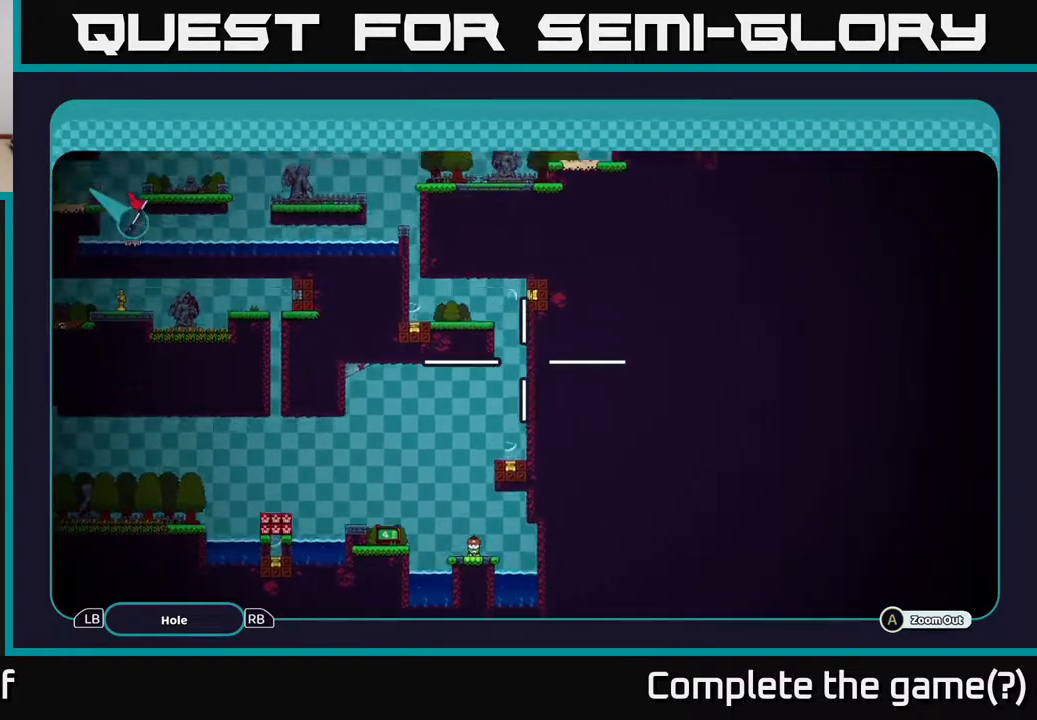
{"buttons": ["A"], "left_stick": "center", "right_stick": "center", "events": [[367, "left_stick", "center"]]}
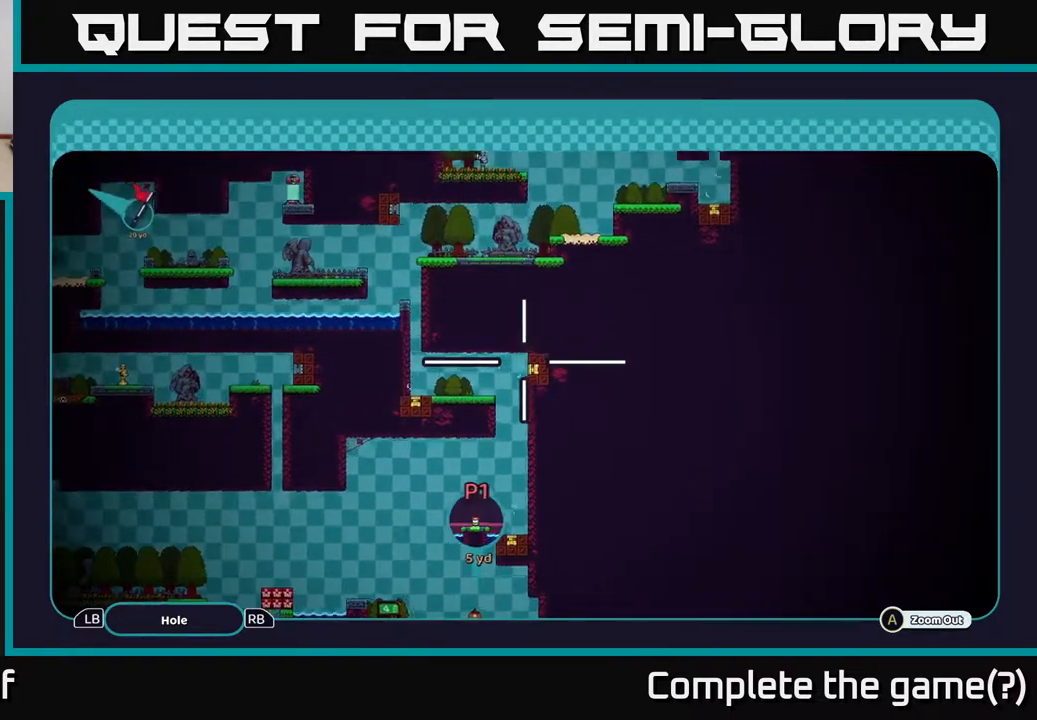
{"buttons": ["A"], "left_stick": "up", "right_stick": "center", "events": [[33, "left_stick", "left"], [467, "left_stick", "up"]]}
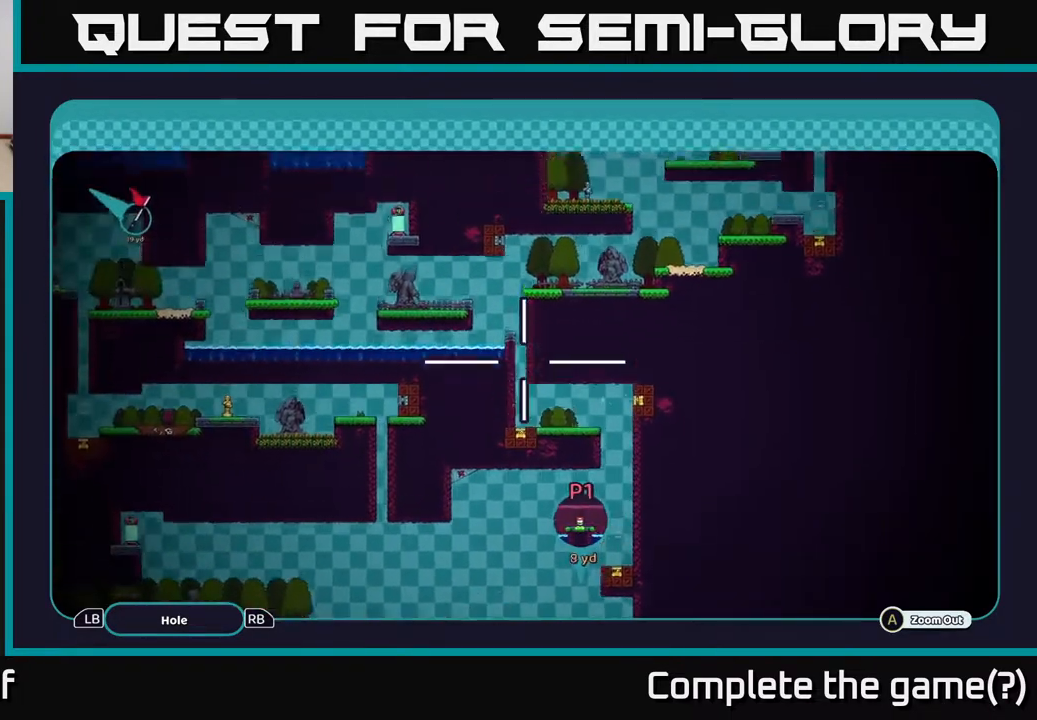
{"buttons": ["A"], "left_stick": "up", "right_stick": "center", "events": []}
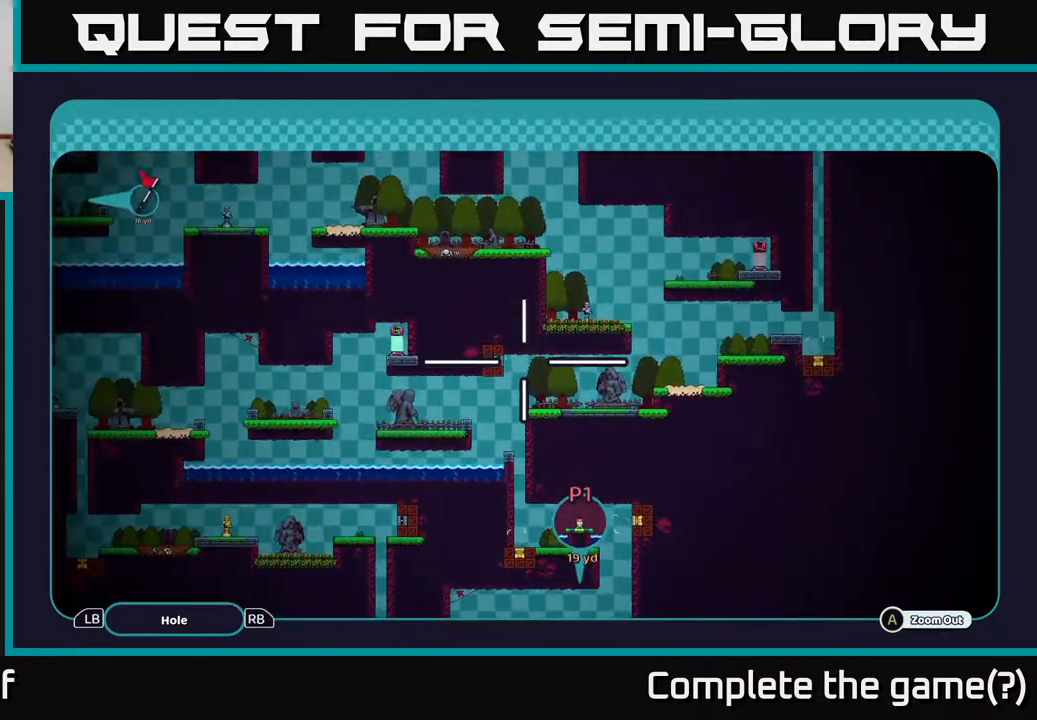
{"buttons": ["A"], "left_stick": "down", "right_stick": "center", "events": [[33, "left_stick", "center"], [150, "left_stick", "right"], [433, "left_stick", "left"], [500, "left_stick", "down"]]}
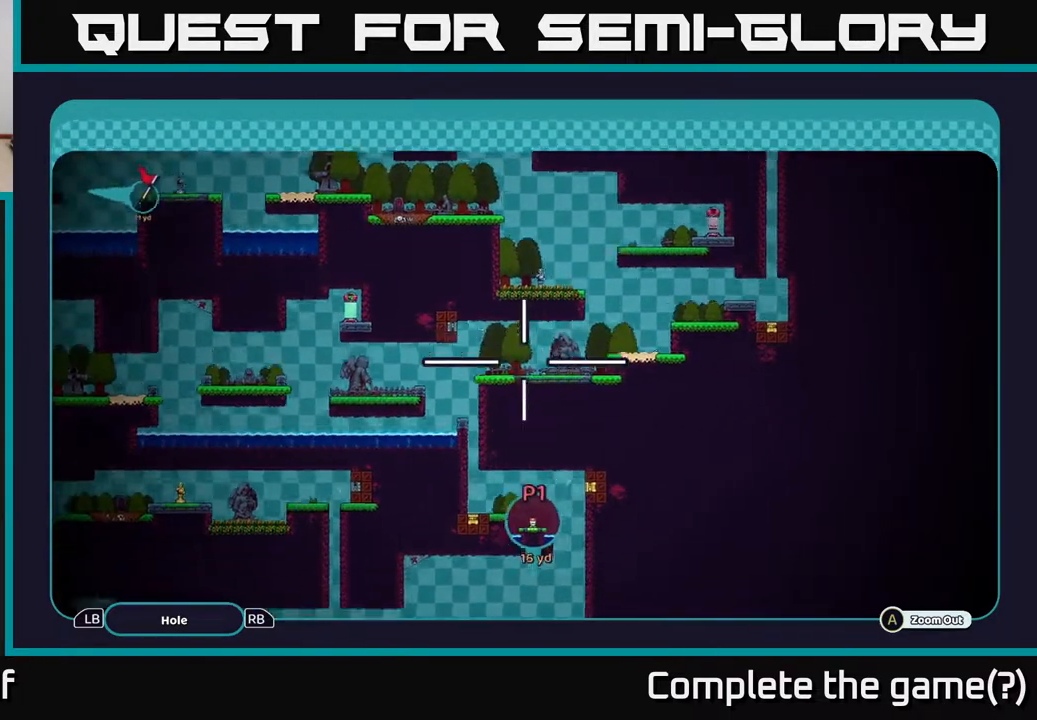
{"buttons": ["A"], "left_stick": "left", "right_stick": "center", "events": [[117, "left_stick", "right"], [200, "left_stick", "up-left"], [383, "left_stick", "right"], [500, "left_stick", "left"]]}
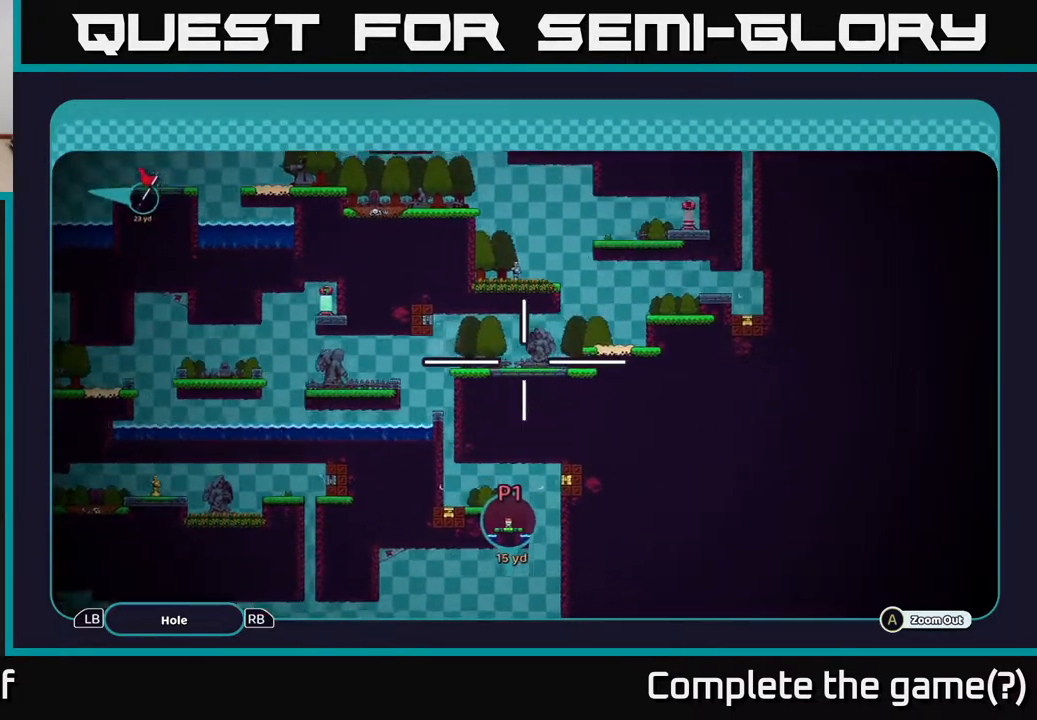
{"buttons": ["A"], "left_stick": "left", "right_stick": "center", "events": [[150, "left_stick", "right"], [250, "left_stick", "up-left"], [367, "left_stick", "right"], [500, "left_stick", "left"]]}
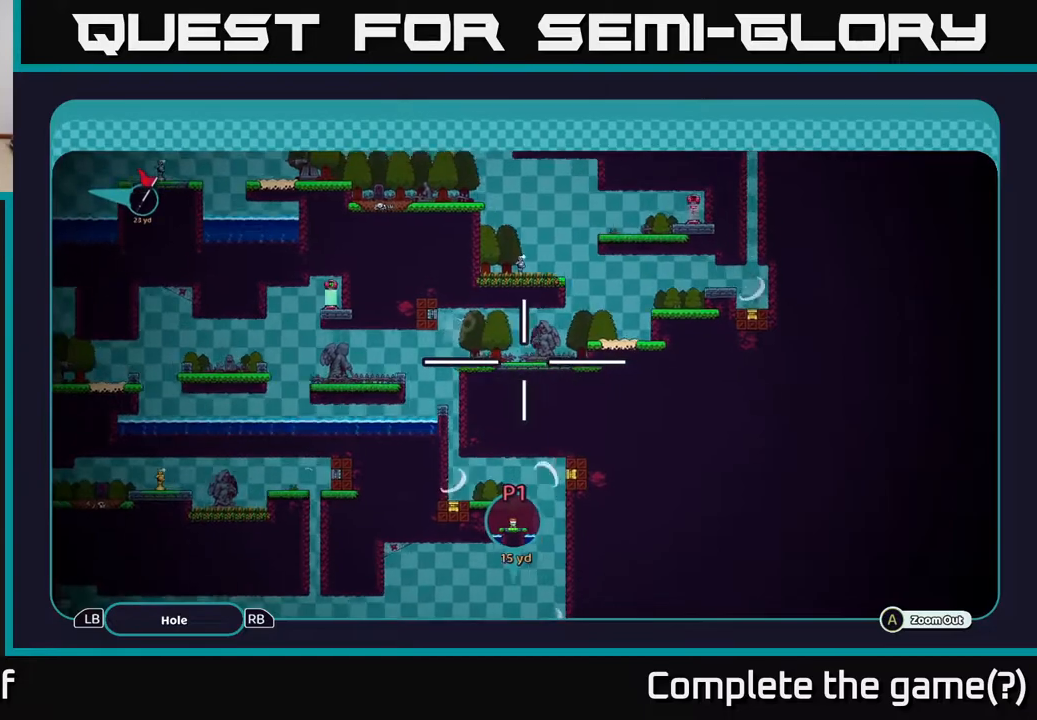
{"buttons": ["A"], "left_stick": "up", "right_stick": "center", "events": [[133, "left_stick", "right"], [217, "left_stick", "up"]]}
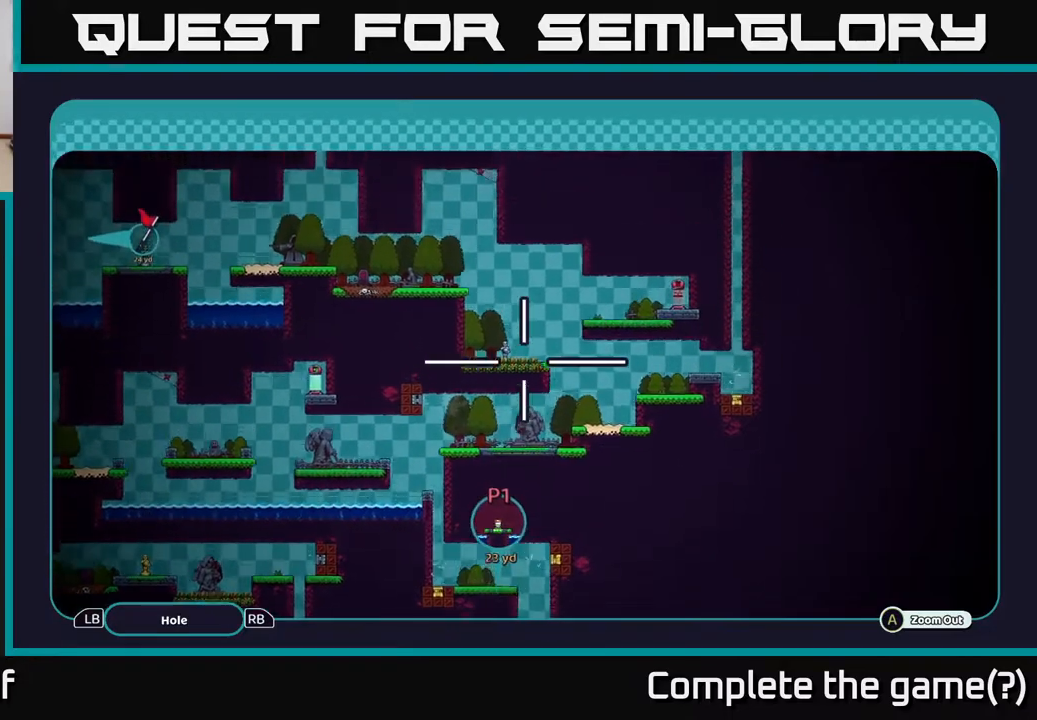
{"buttons": ["A"], "left_stick": "center", "right_stick": "center", "events": [[250, "left_stick", "center"]]}
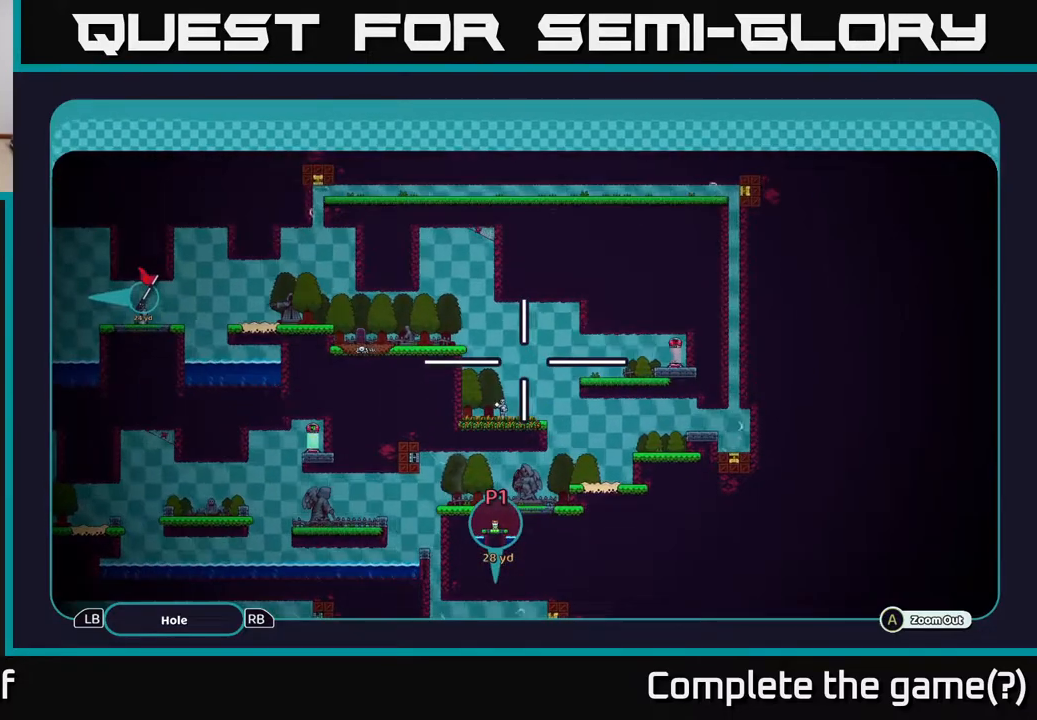
{"buttons": ["A"], "left_stick": "down", "right_stick": "center", "events": [[417, "left_stick", "down"]]}
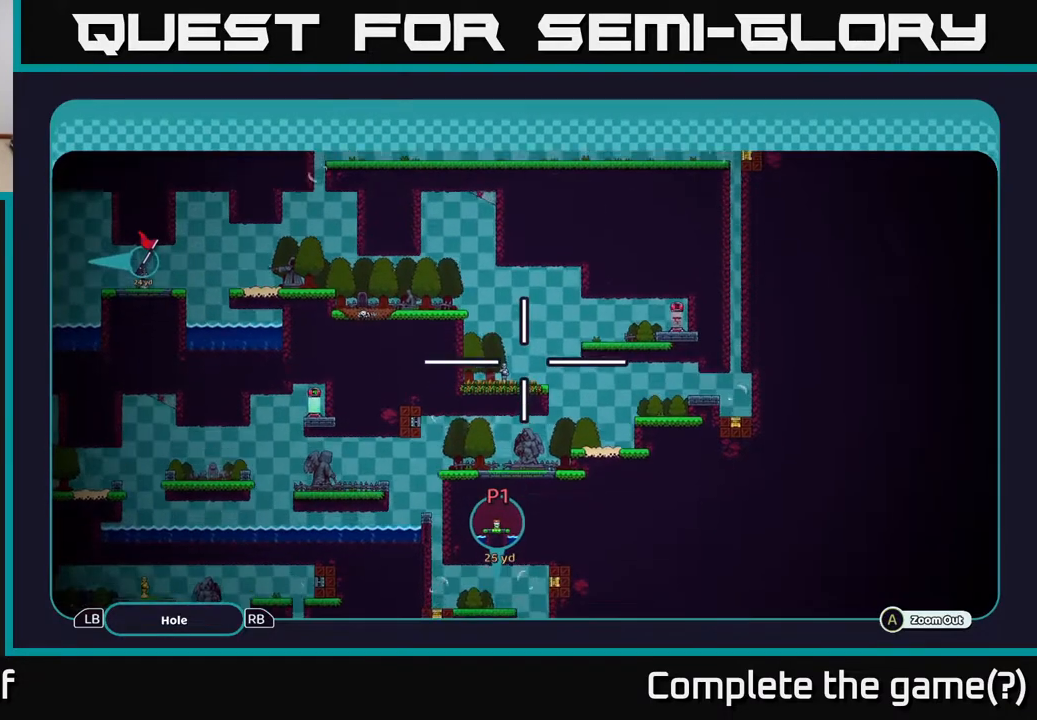
{"buttons": ["A"], "left_stick": "center", "right_stick": "center", "events": [[100, "left_stick", "center"]]}
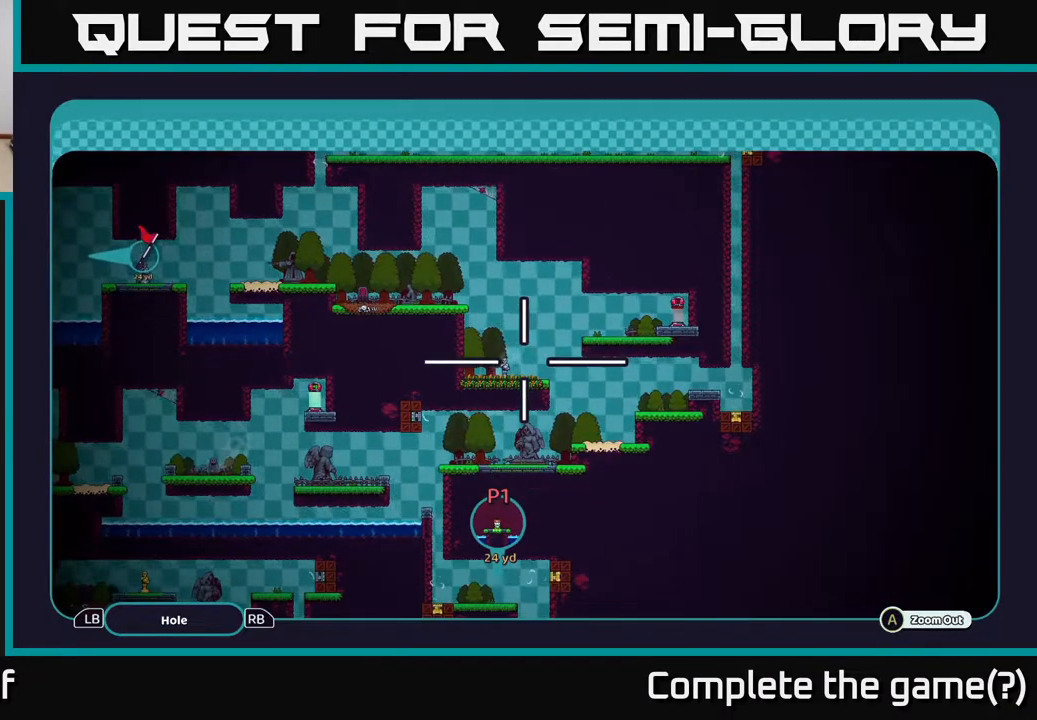
{"buttons": ["A"], "left_stick": "center", "right_stick": "center", "events": [[117, "left_stick", "down"], [267, "left_stick", "center"]]}
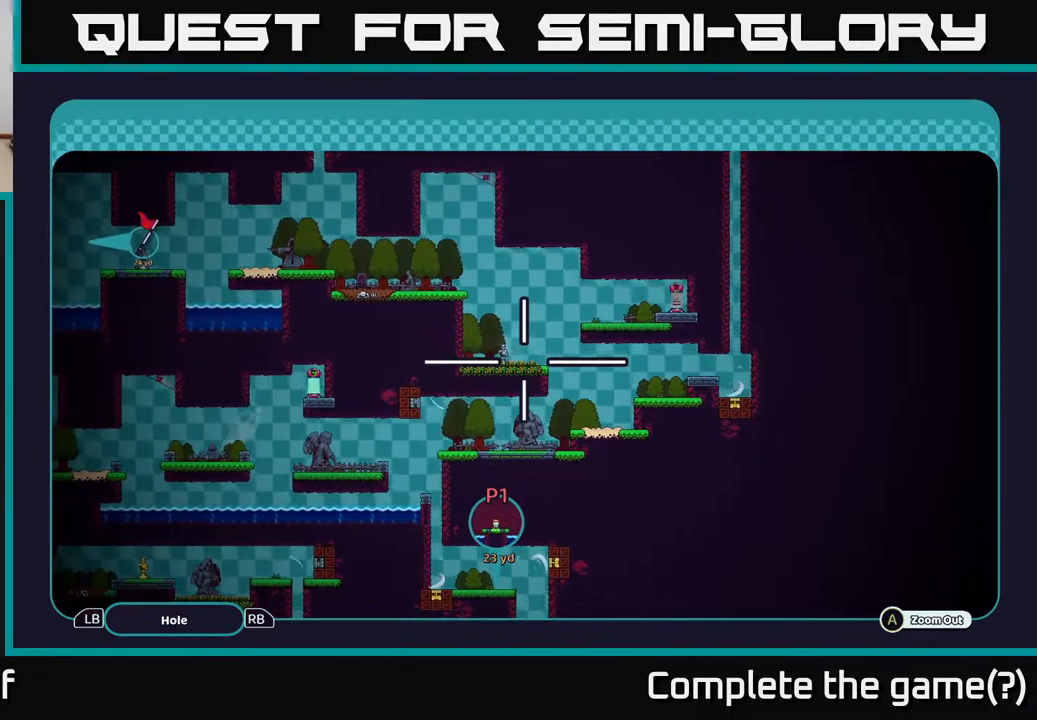
{"buttons": ["A"], "left_stick": "down-right", "right_stick": "center", "events": [[367, "left_stick", "down-right"]]}
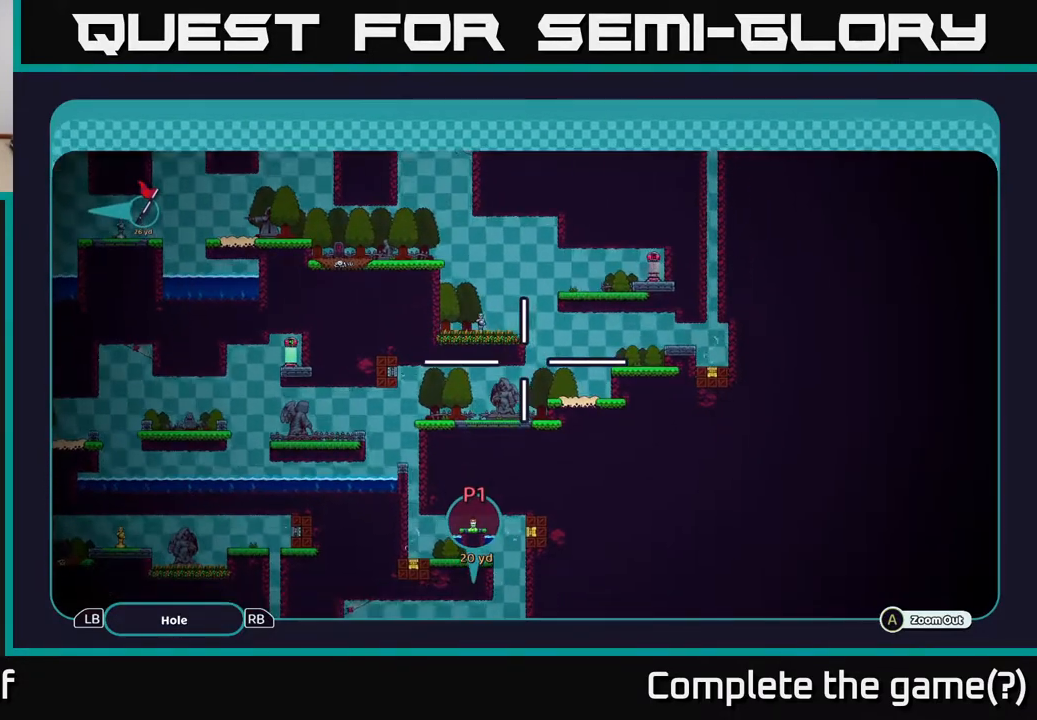
{"buttons": ["A"], "left_stick": "center", "right_stick": "center", "events": [[33, "left_stick", "center"]]}
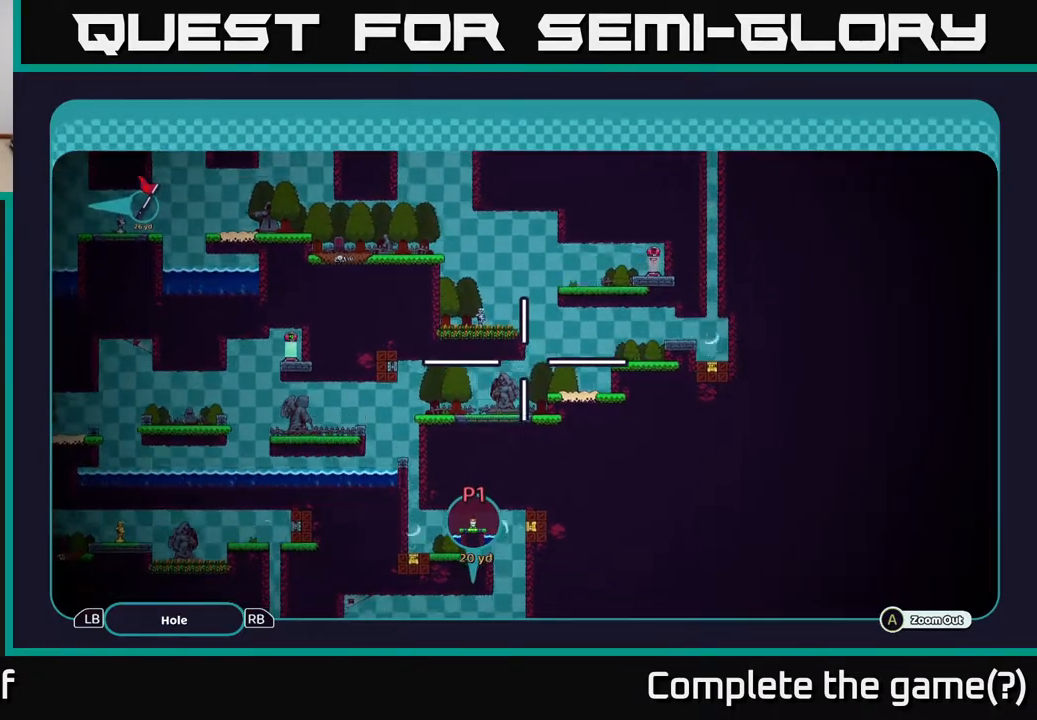
{"buttons": ["A"], "left_stick": "up-right", "right_stick": "center", "events": [[17, "left_stick", "down"], [83, "left_stick", "down-right"], [283, "left_stick", "up-right"]]}
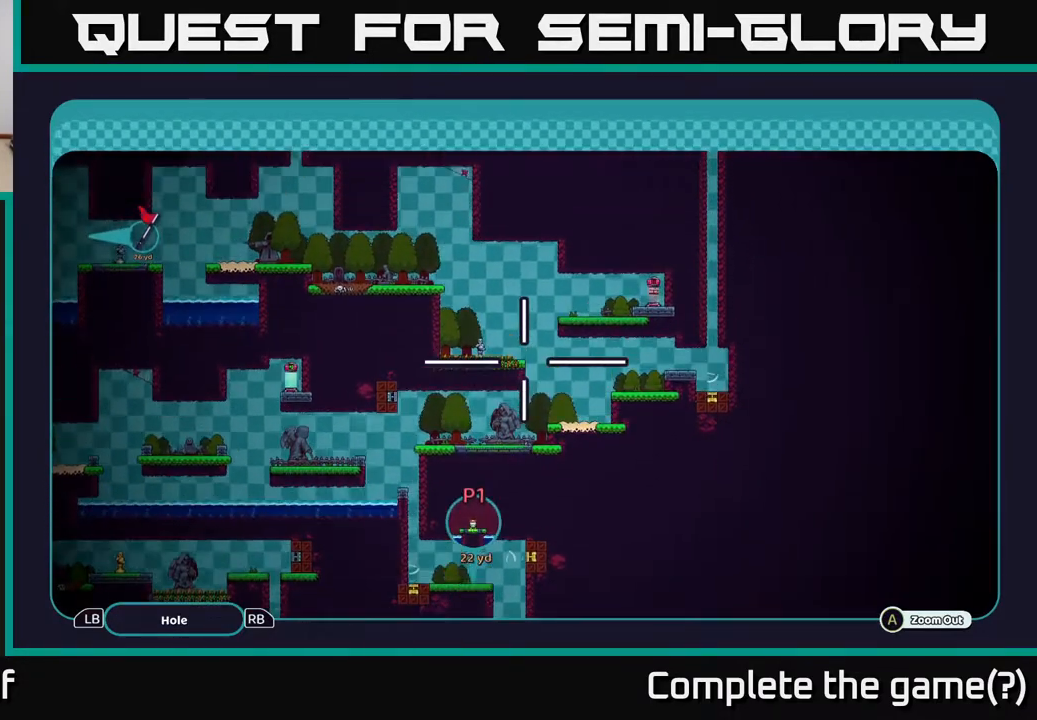
{"buttons": ["A"], "left_stick": "up", "right_stick": "center", "events": [[67, "left_stick", "right"], [200, "left_stick", "up-right"], [383, "left_stick", "up"]]}
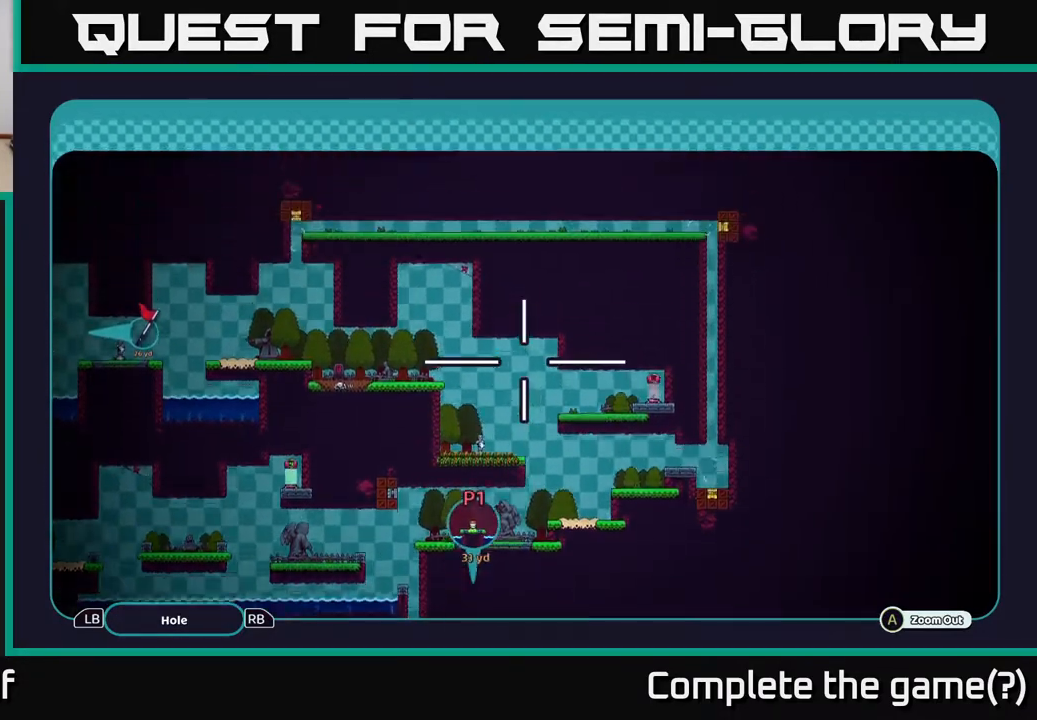
{"buttons": ["A"], "left_stick": "center", "right_stick": "center", "events": [[300, "left_stick", "center"]]}
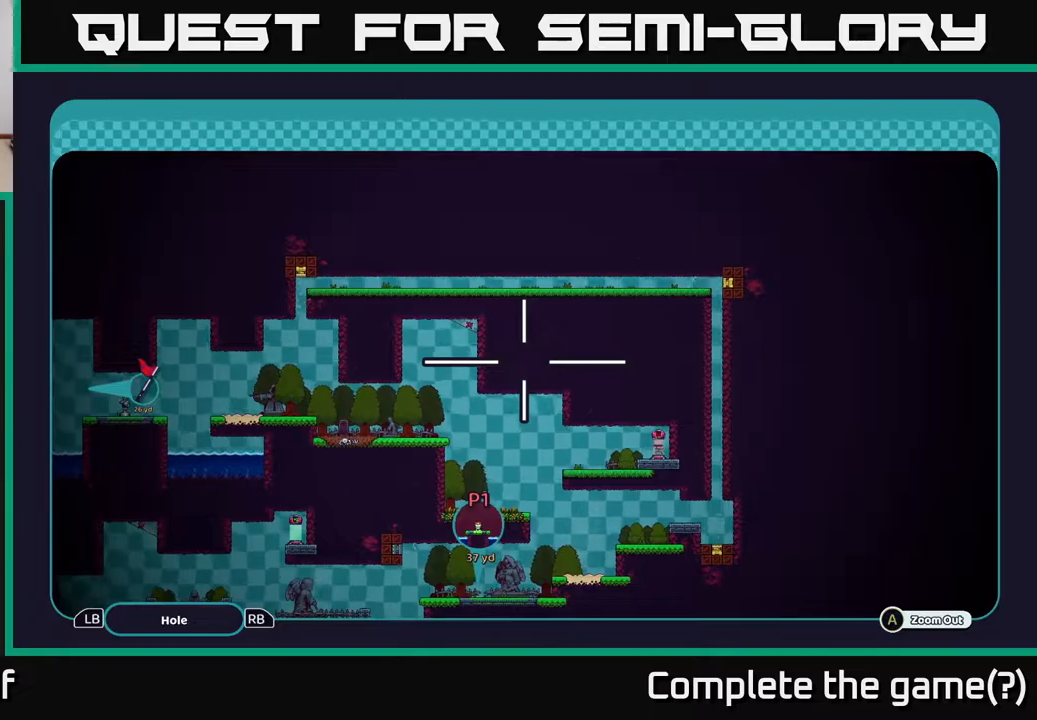
{"buttons": ["A"], "left_stick": "center", "right_stick": "center", "events": []}
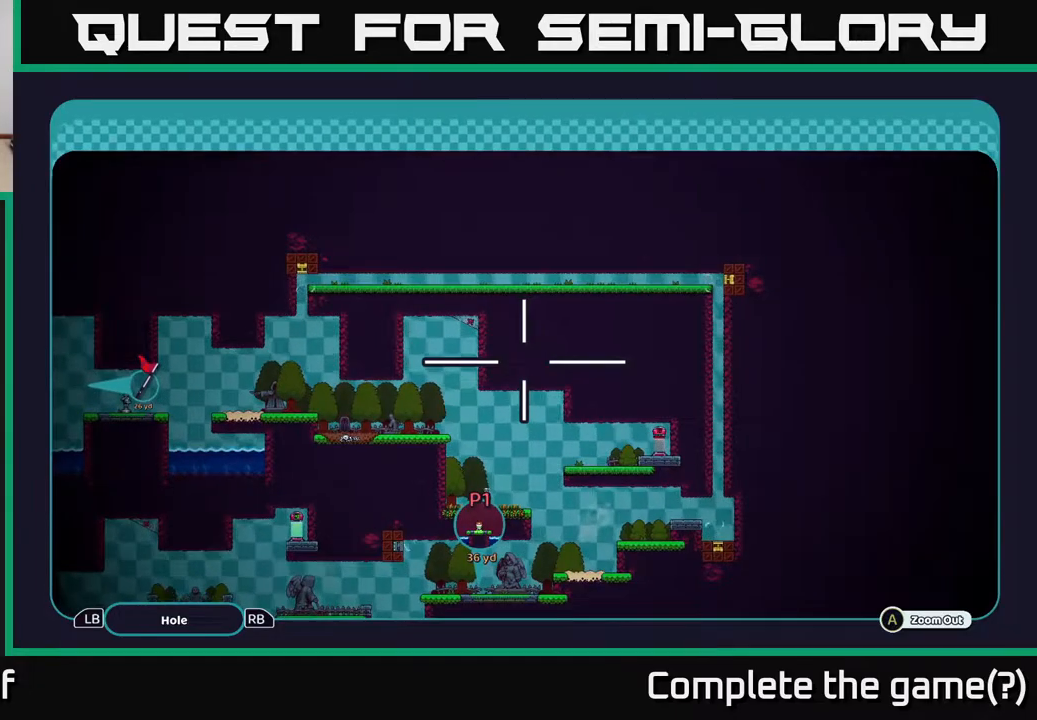
{"buttons": ["A"], "left_stick": "down-left", "right_stick": "center", "events": [[433, "left_stick", "down-left"]]}
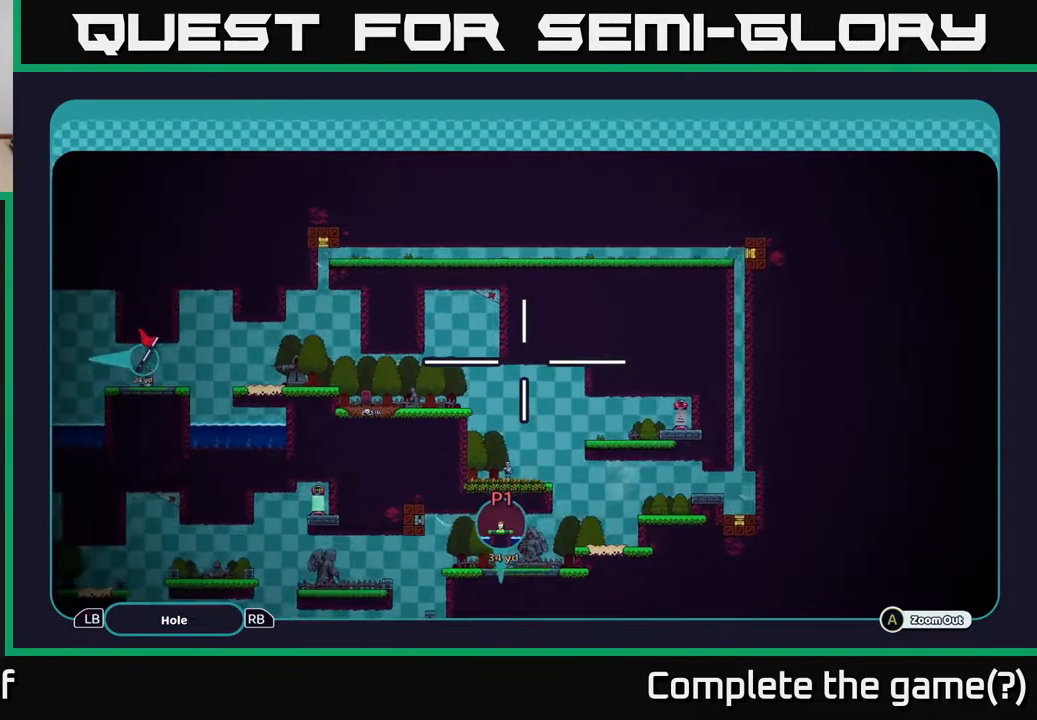
{"buttons": ["A"], "left_stick": "left", "right_stick": "center", "events": [[117, "left_stick", "left"]]}
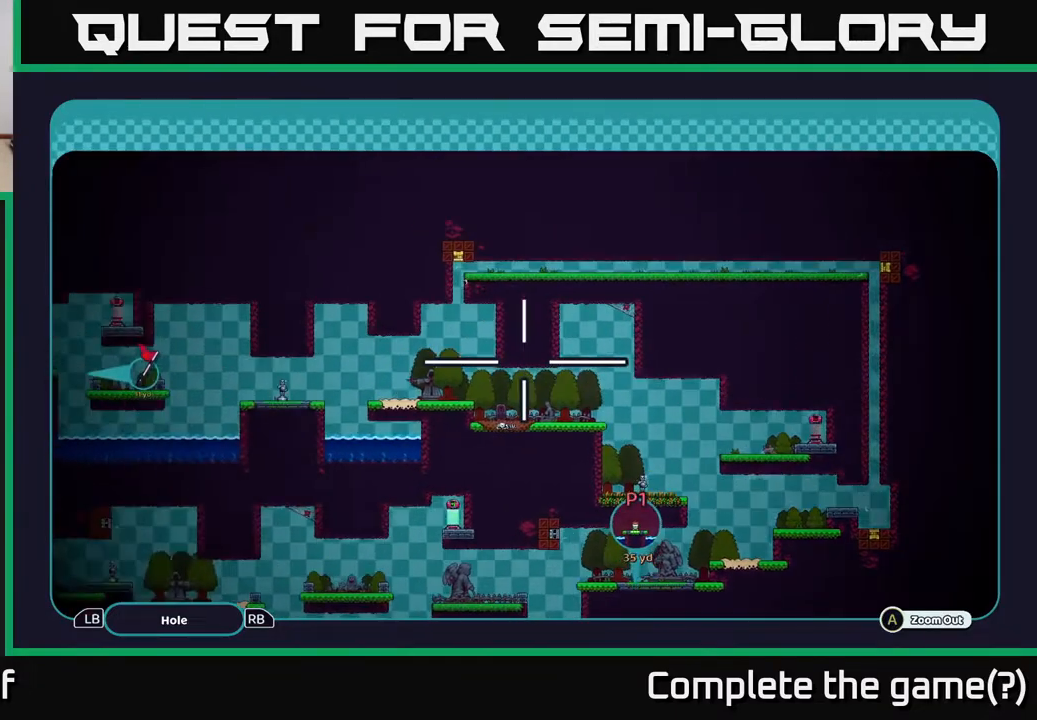
{"buttons": ["A"], "left_stick": "left", "right_stick": "center", "events": []}